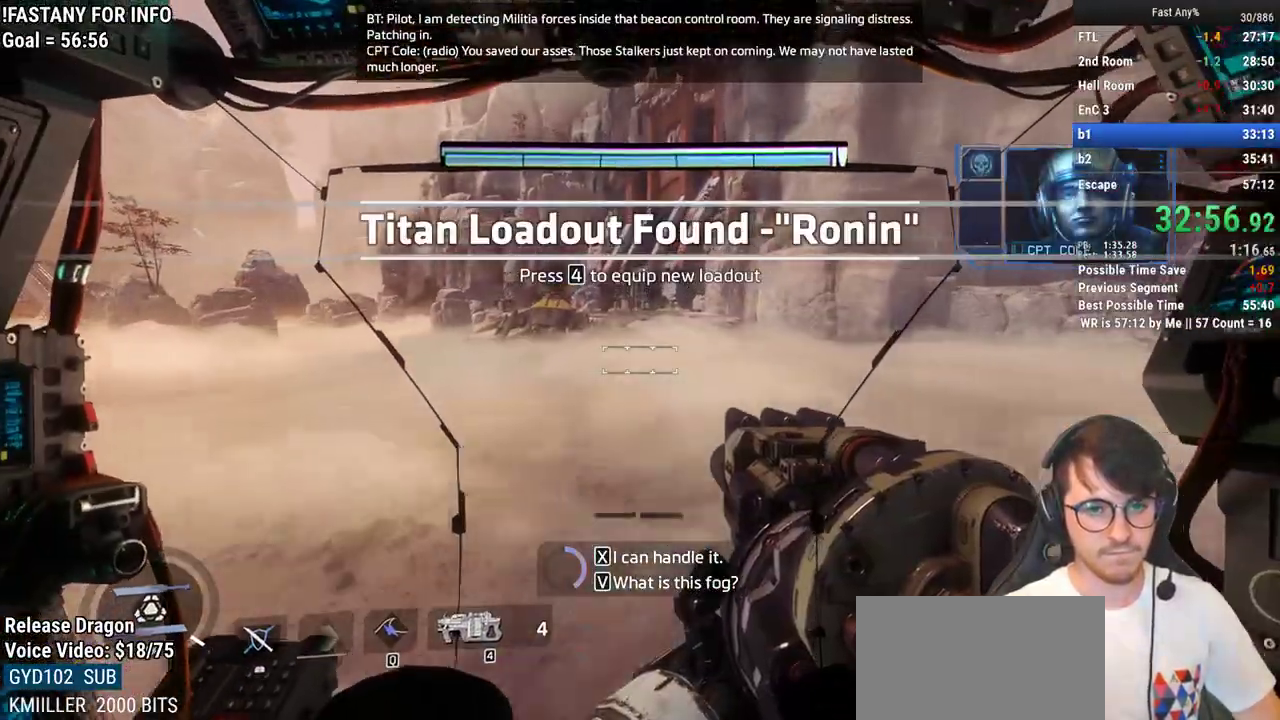
Gameplay with keyboard and mouse; each line is a JSON object with the keys and mouse buttons held at the frame after it. "events" lists presses ("down") and releases ("up") of "1", "2", "3", "4", "5", "a", "alt", "c", "ctrl", "d", "e", "f", "q", "r", "s", "shift", "space", "tab", "v", "w", "x", "z", "mouse_left", "mouse_middle", "mouse_right", "mouse_mb4", "mouse_mb5", "mouse_wheel_up" and "mouse_wheel_down" between this image and that frame as [ms after this image, input, new state], when the widget could be followed in between. "mouse_left", "mouse_middle", "mouse_right", "mouse_mb4", "mouse_mb5", "mouse_wheel_up", "mouse_wheel_down" = the "left", "middle", "right", "mb4", "mb5", "wheel_up", "wheel_down" buttons of the "mouse" list. No other keys are recorded. Not read: mouse_move.
{"keys": ["shift", "w"], "mouse": [], "events": []}
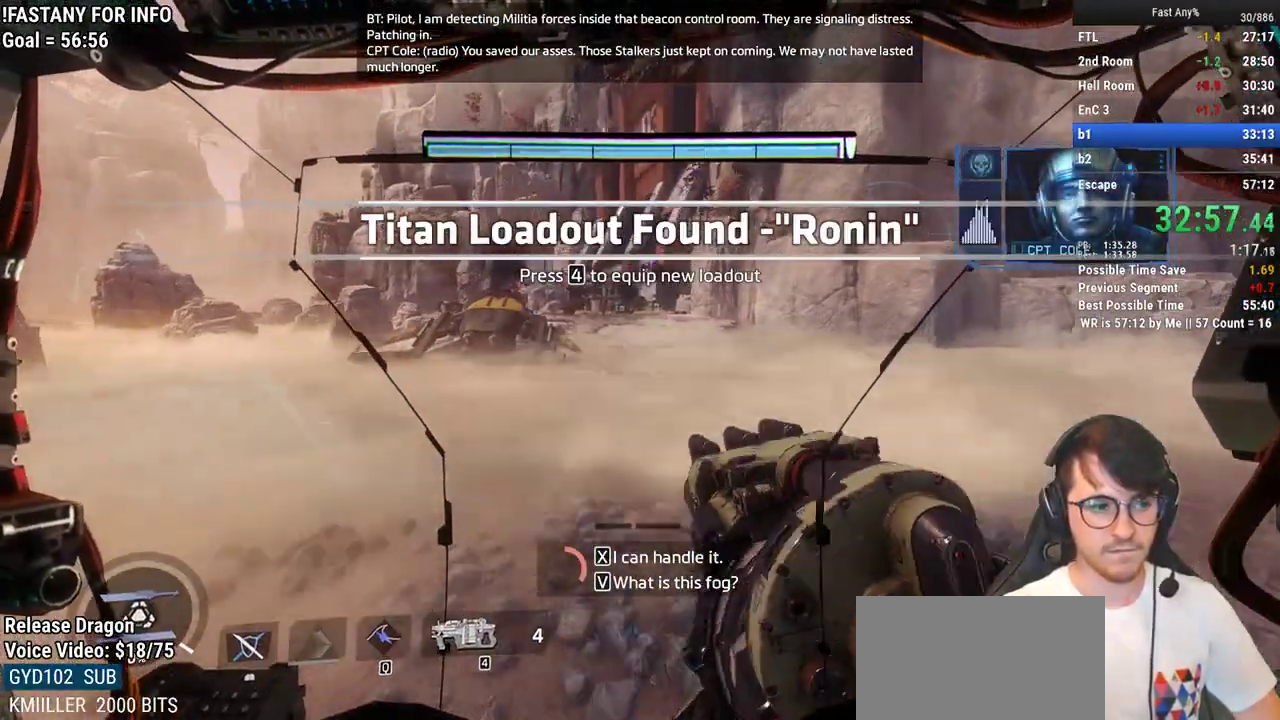
{"keys": ["shift", "w"], "mouse": [], "events": []}
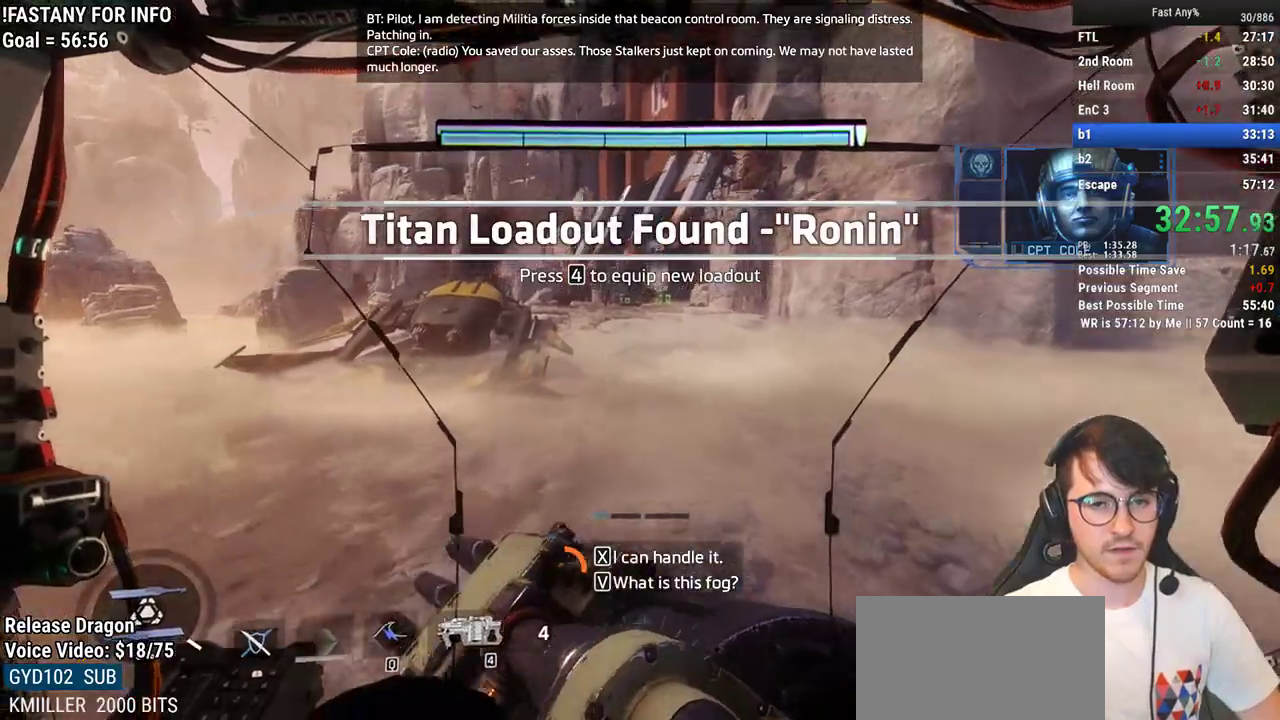
{"keys": ["shift", "w"], "mouse": [], "events": []}
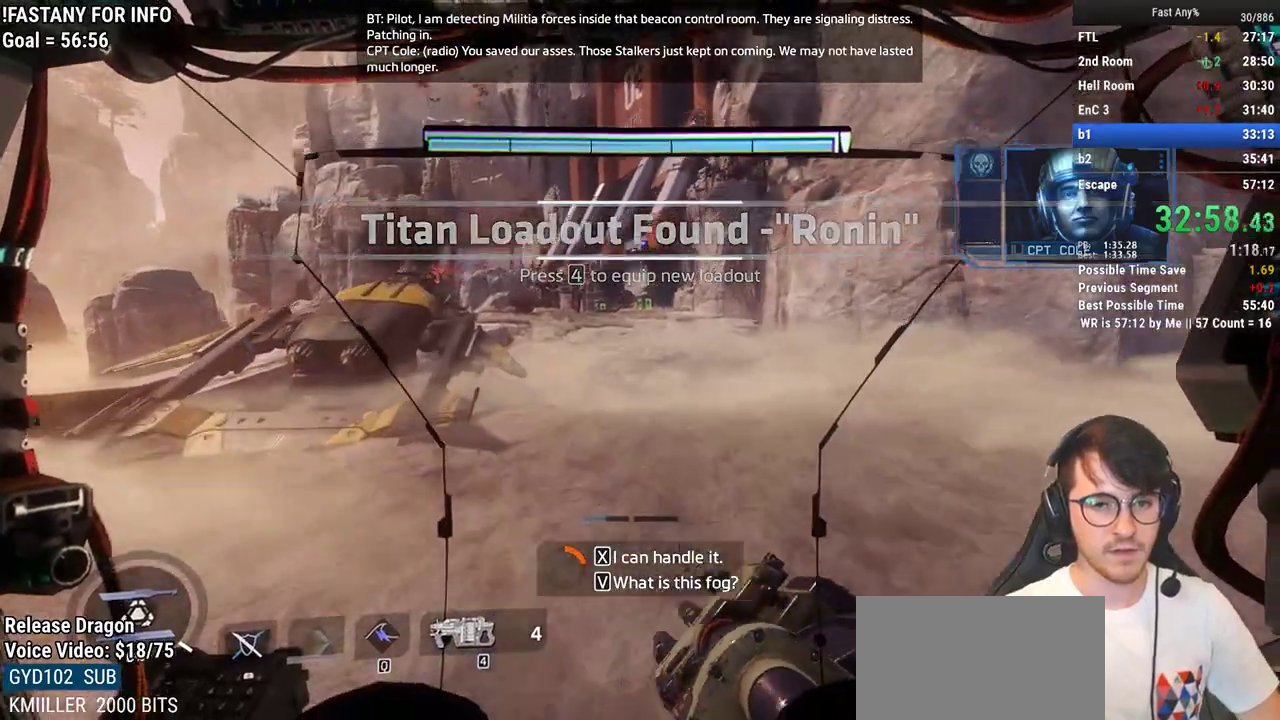
{"keys": ["shift", "w"], "mouse": [], "events": []}
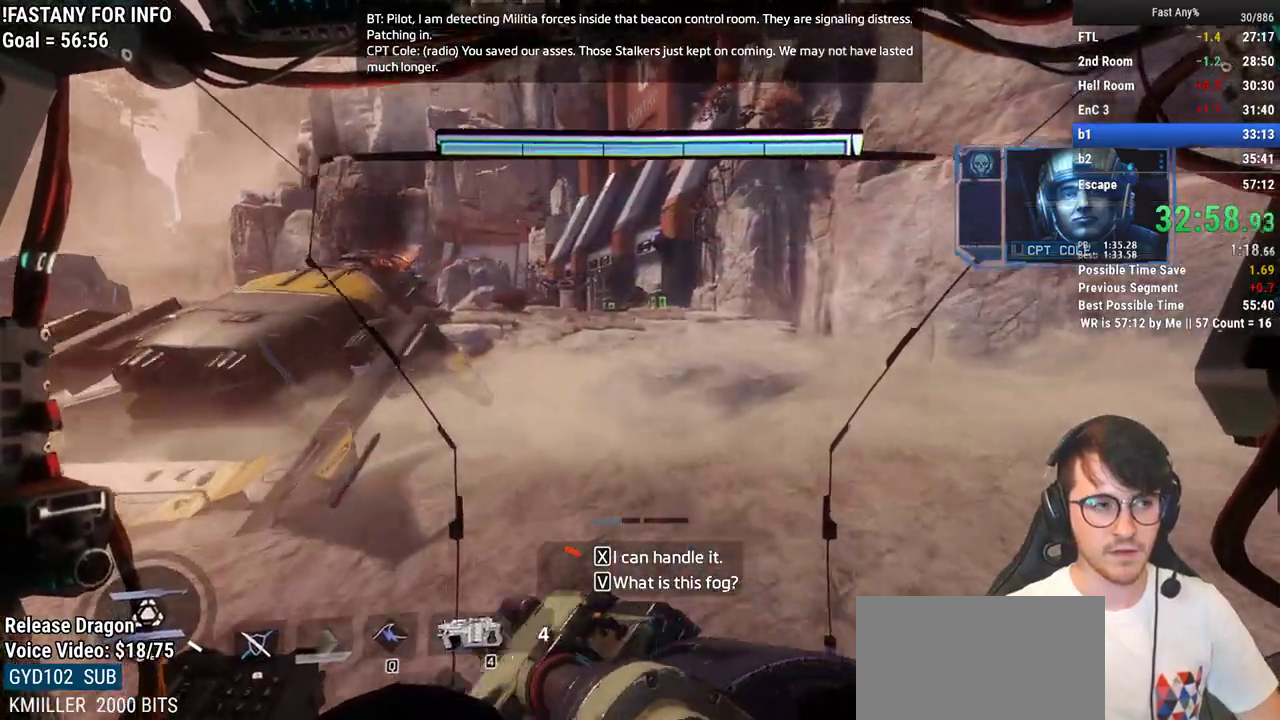
{"keys": ["shift", "w"], "mouse": [], "events": []}
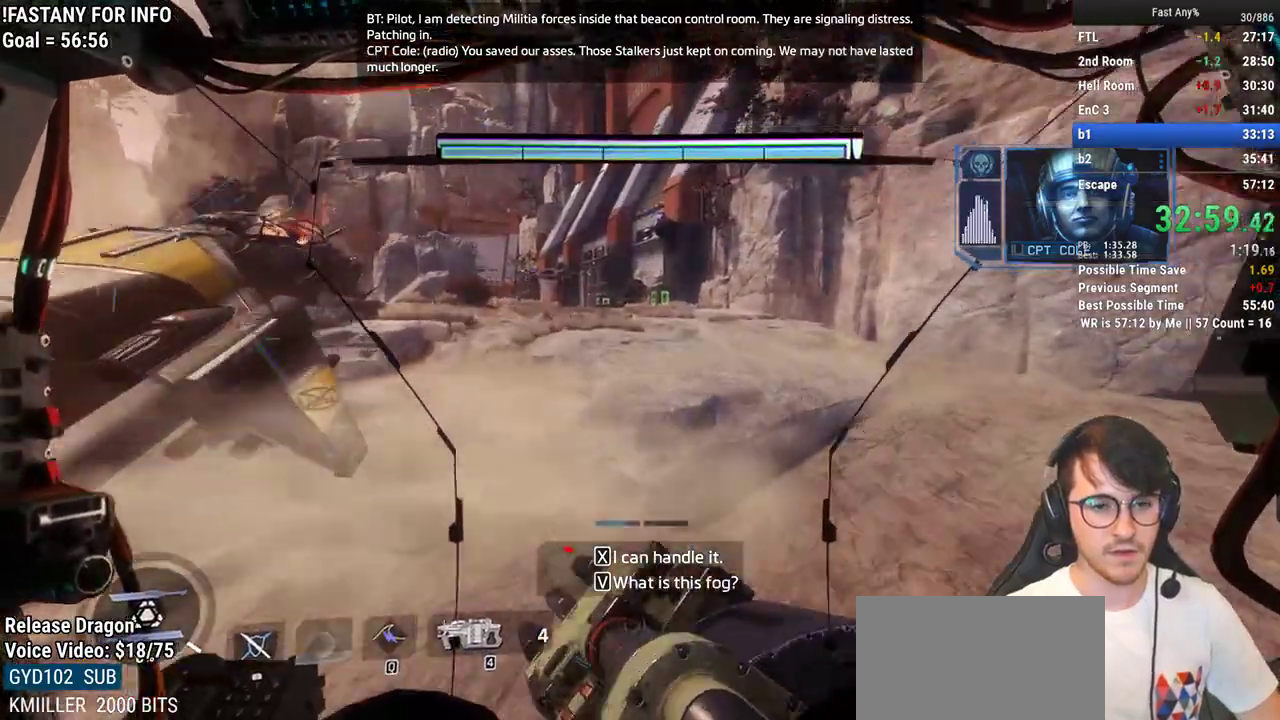
{"keys": ["shift", "w"], "mouse": [], "events": []}
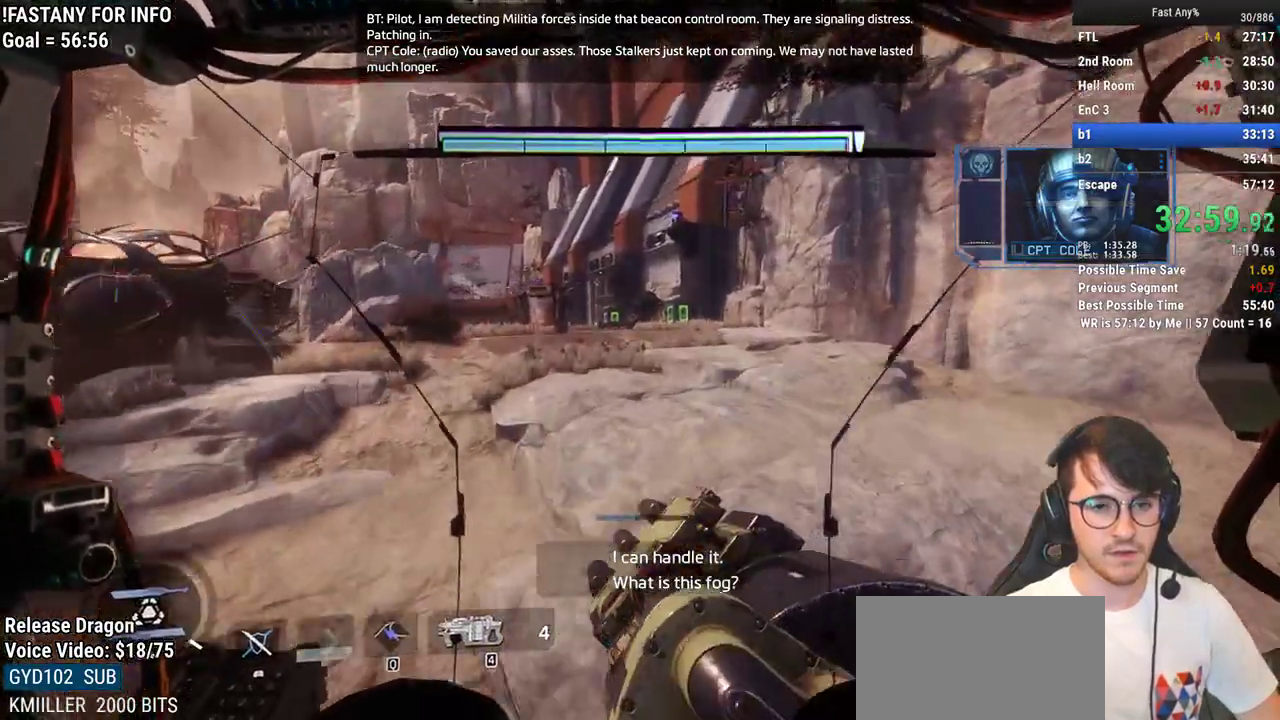
{"keys": ["shift", "w"], "mouse": [], "events": []}
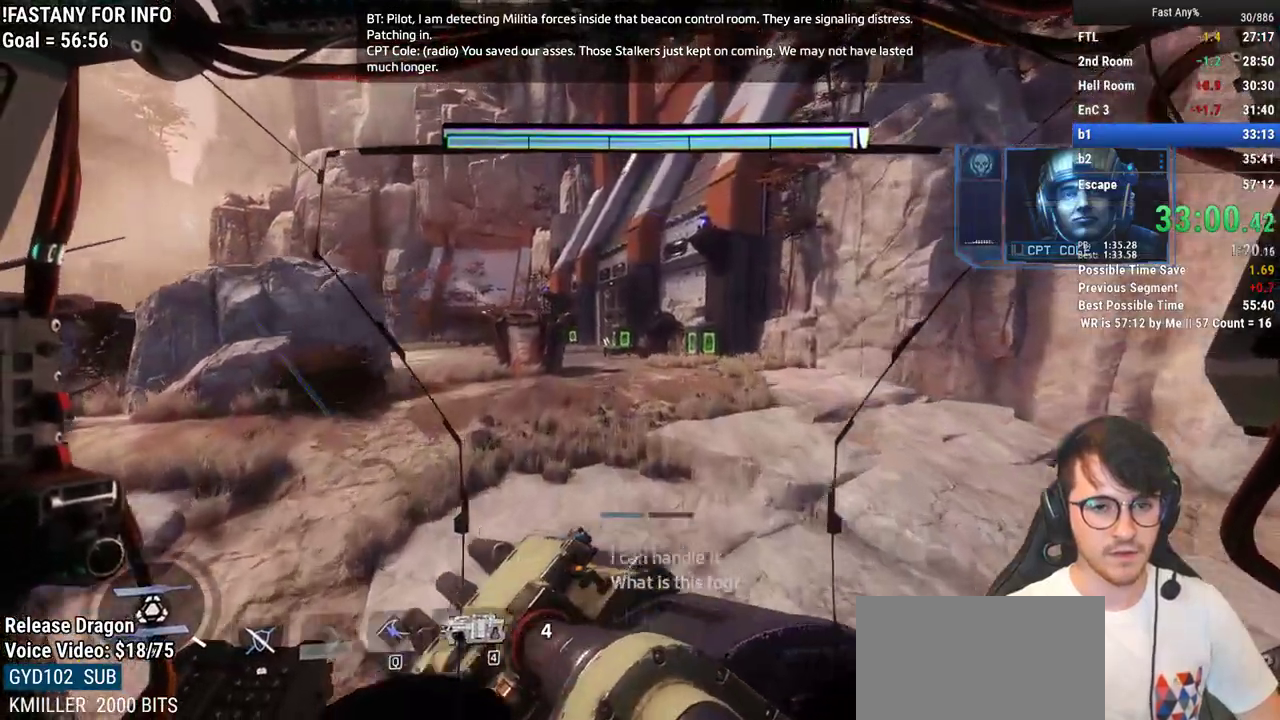
{"keys": ["shift", "w"], "mouse": [], "events": []}
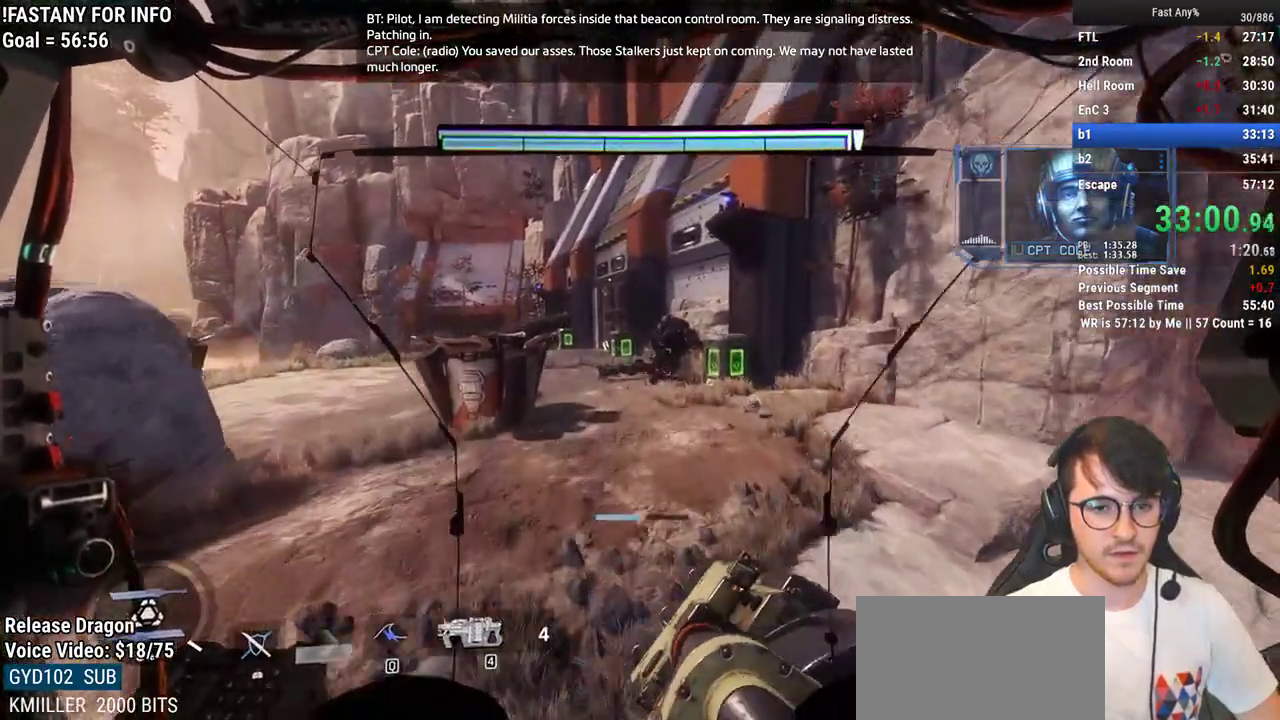
{"keys": ["shift", "w"], "mouse": [], "events": []}
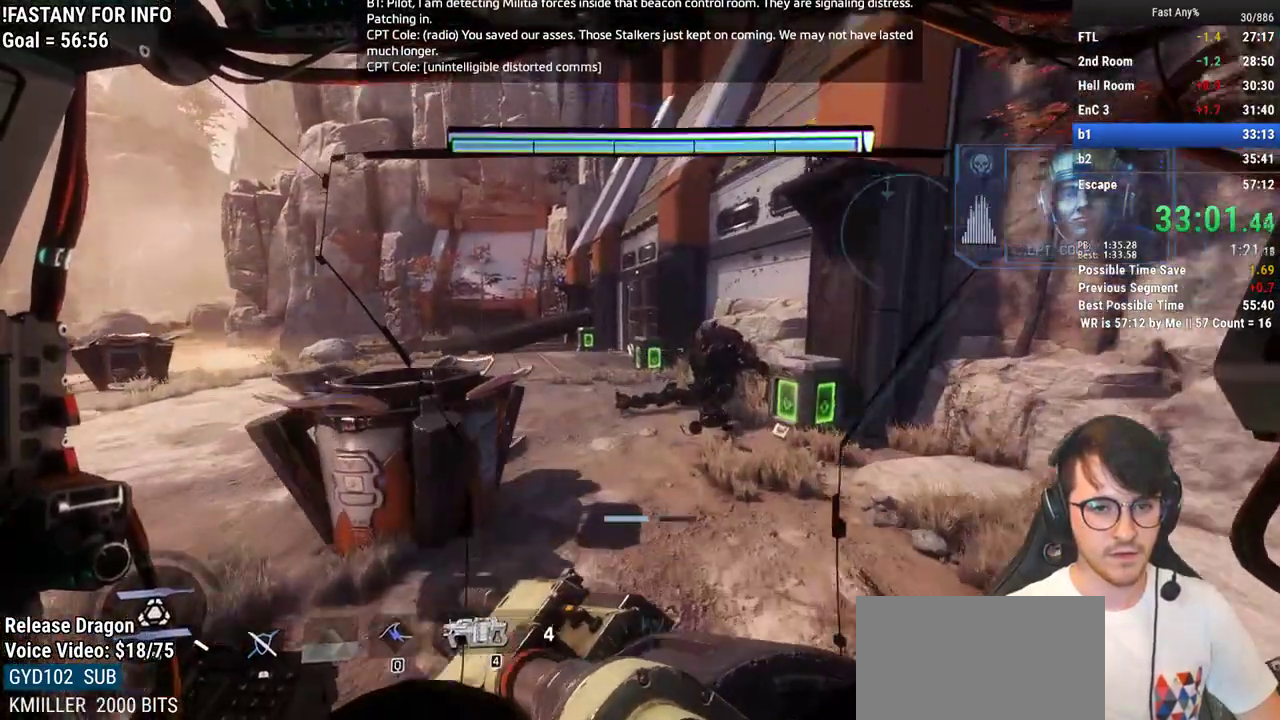
{"keys": ["shift", "w"], "mouse": [], "events": []}
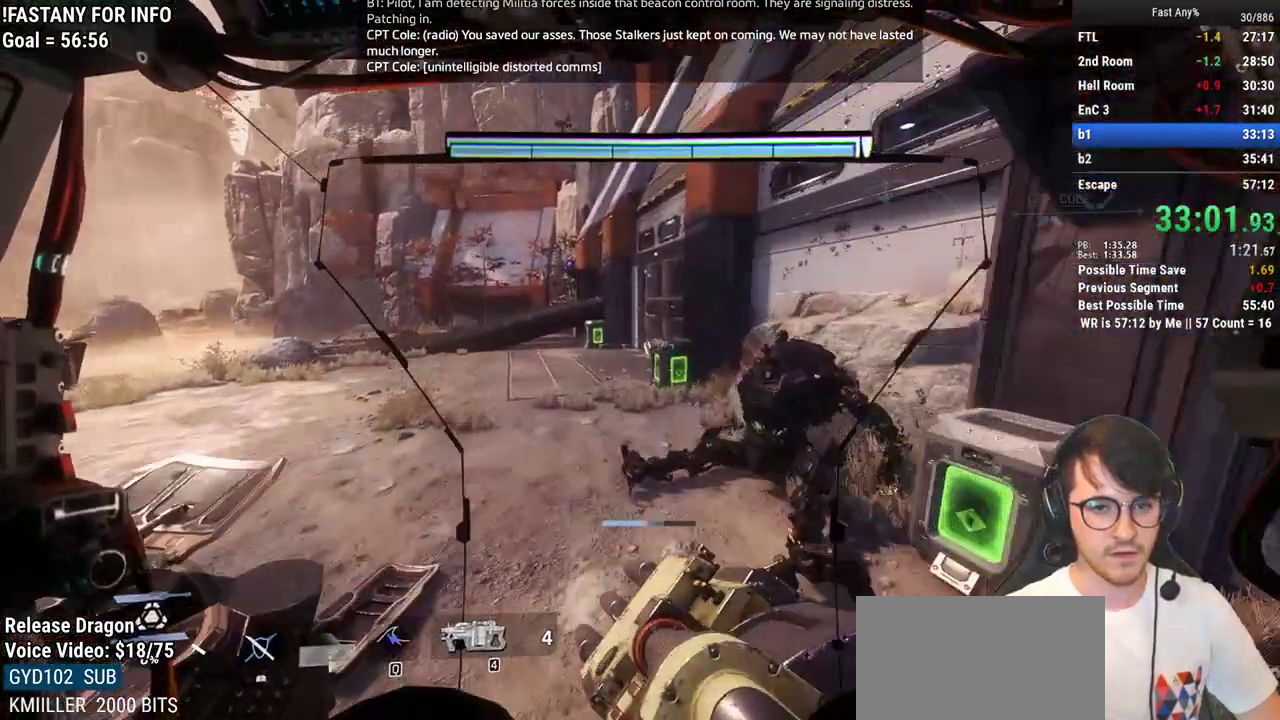
{"keys": ["shift", "w"], "mouse": [], "events": []}
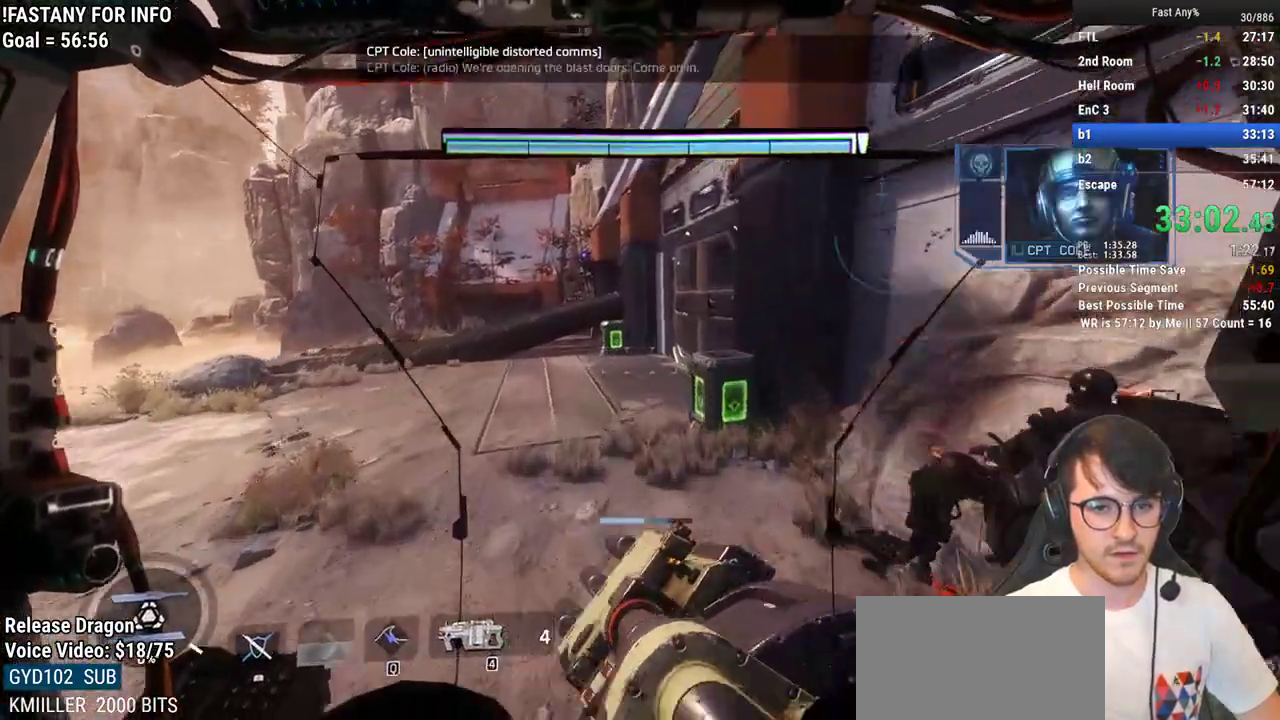
{"keys": ["shift", "w"], "mouse": [], "events": []}
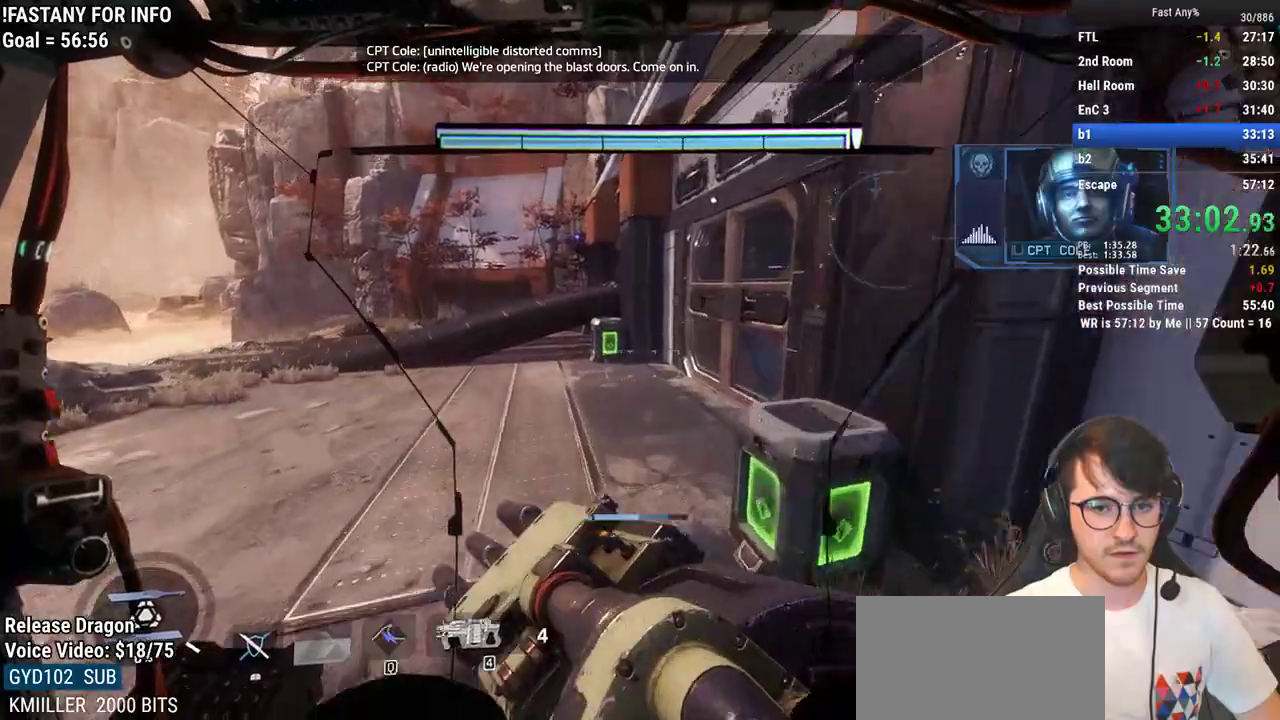
{"keys": ["shift", "w"], "mouse": [], "events": []}
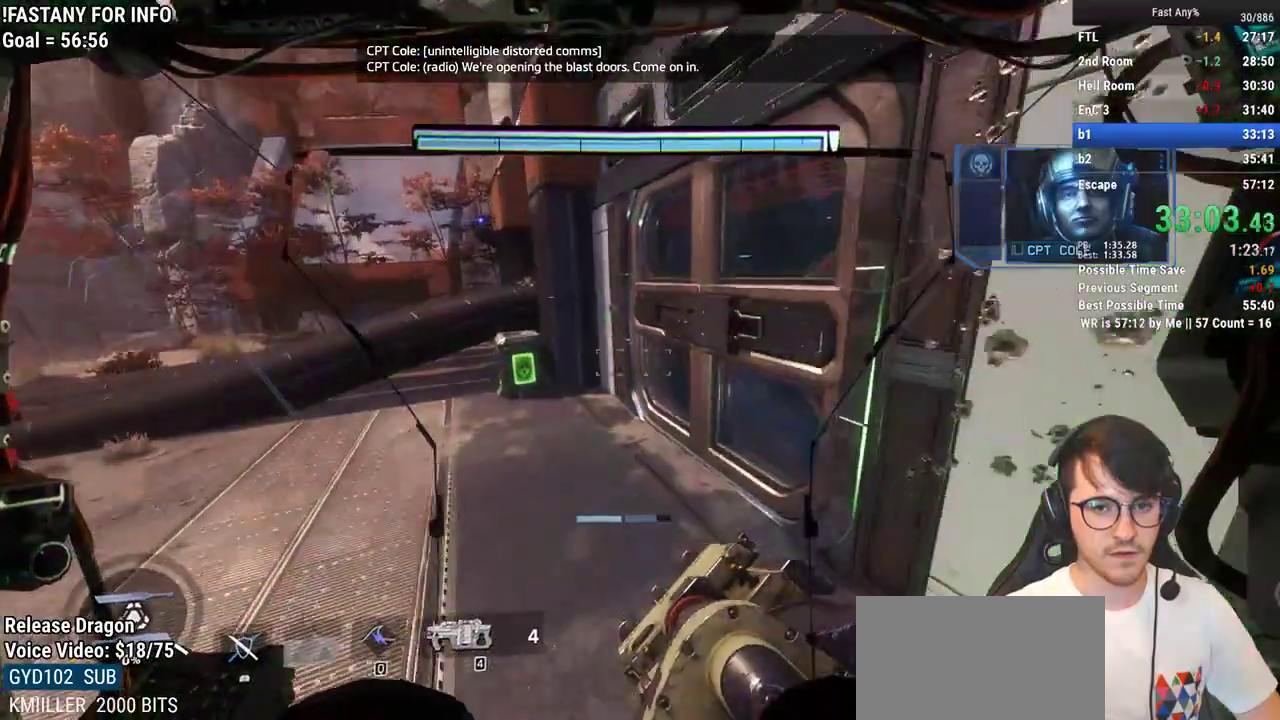
{"keys": ["shift", "w"], "mouse": [], "events": []}
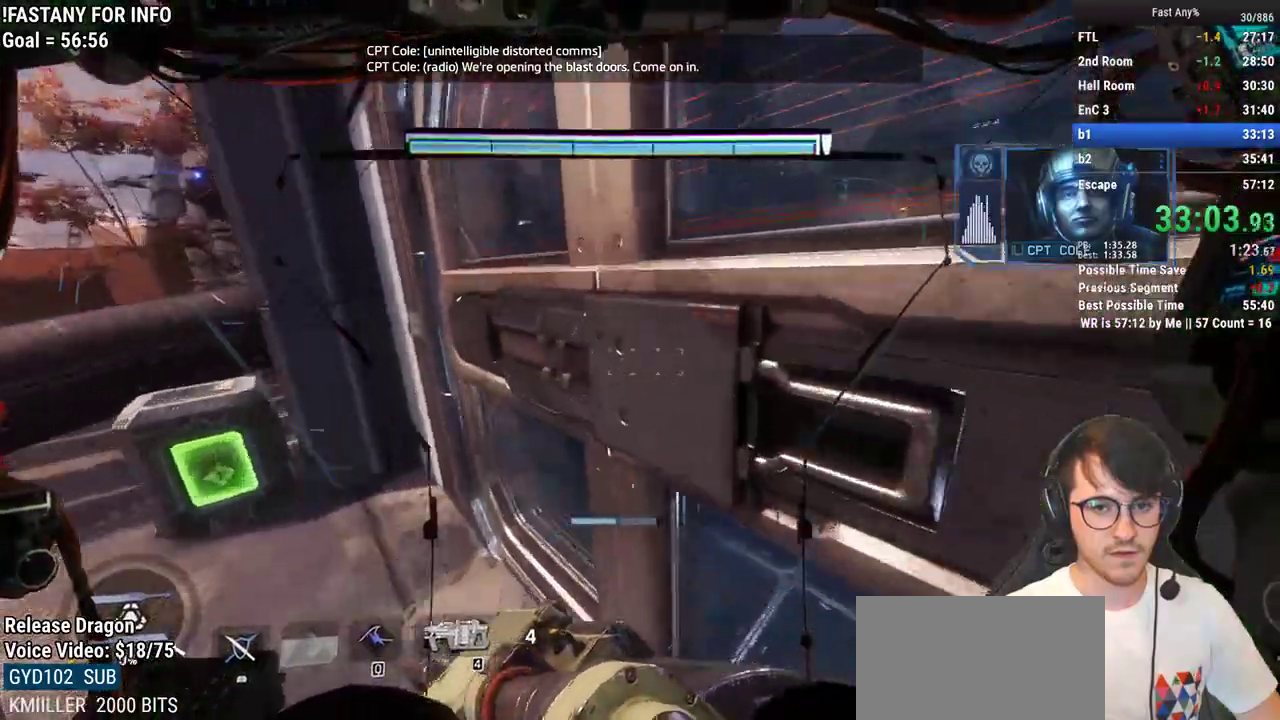
{"keys": ["shift", "w"], "mouse": [], "events": []}
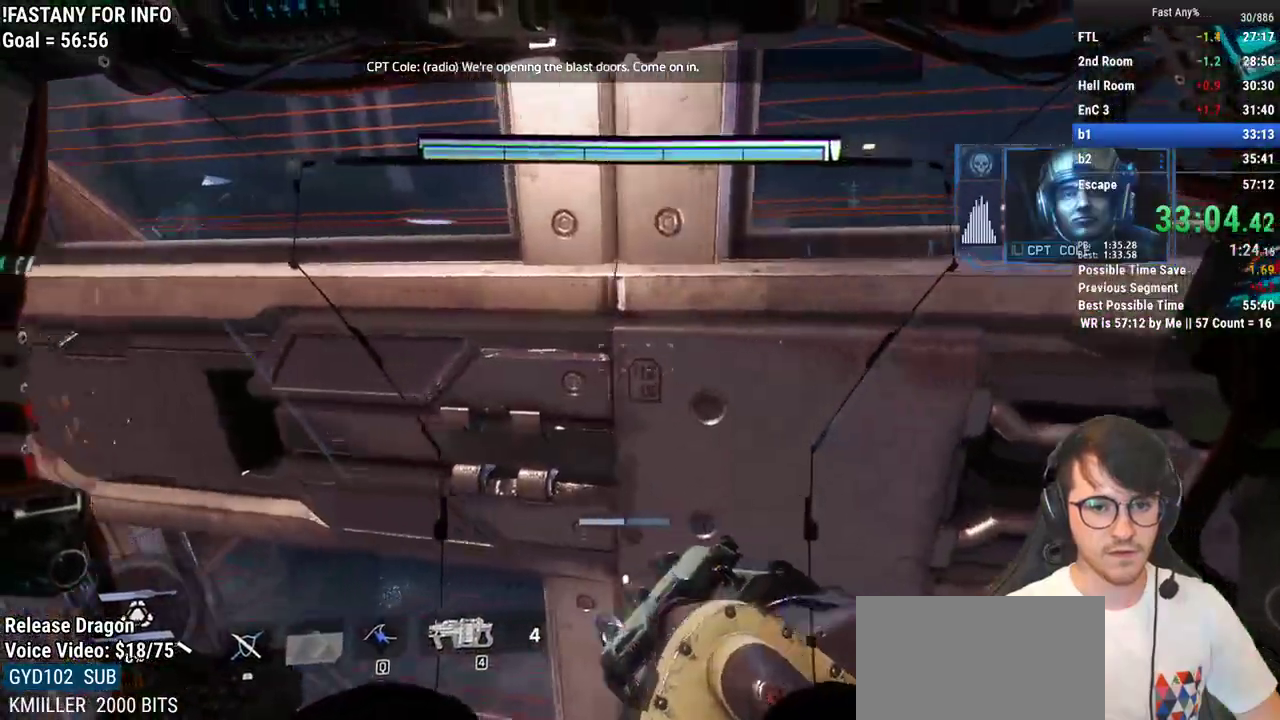
{"keys": ["shift", "w"], "mouse": [], "events": []}
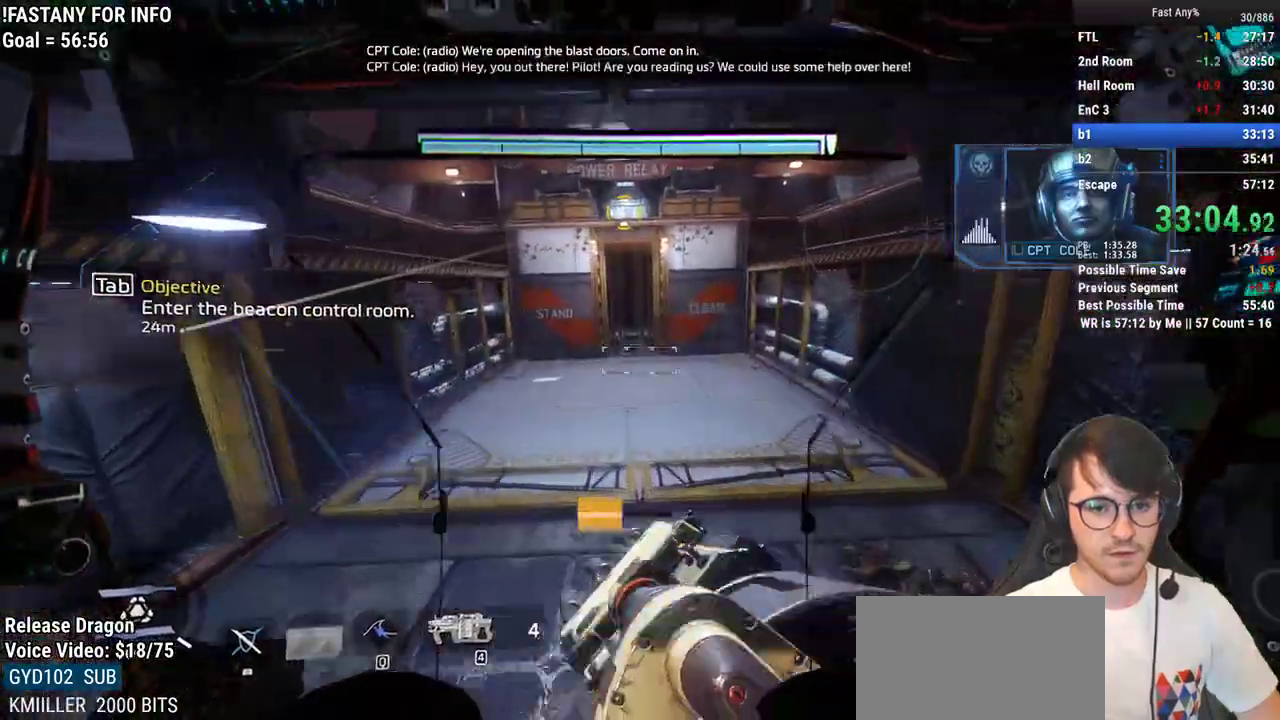
{"keys": ["shift", "w"], "mouse": [], "events": [[17, "space", "down"], [100, "space", "up"], [333, "space", "down"], [483, "space", "up"]]}
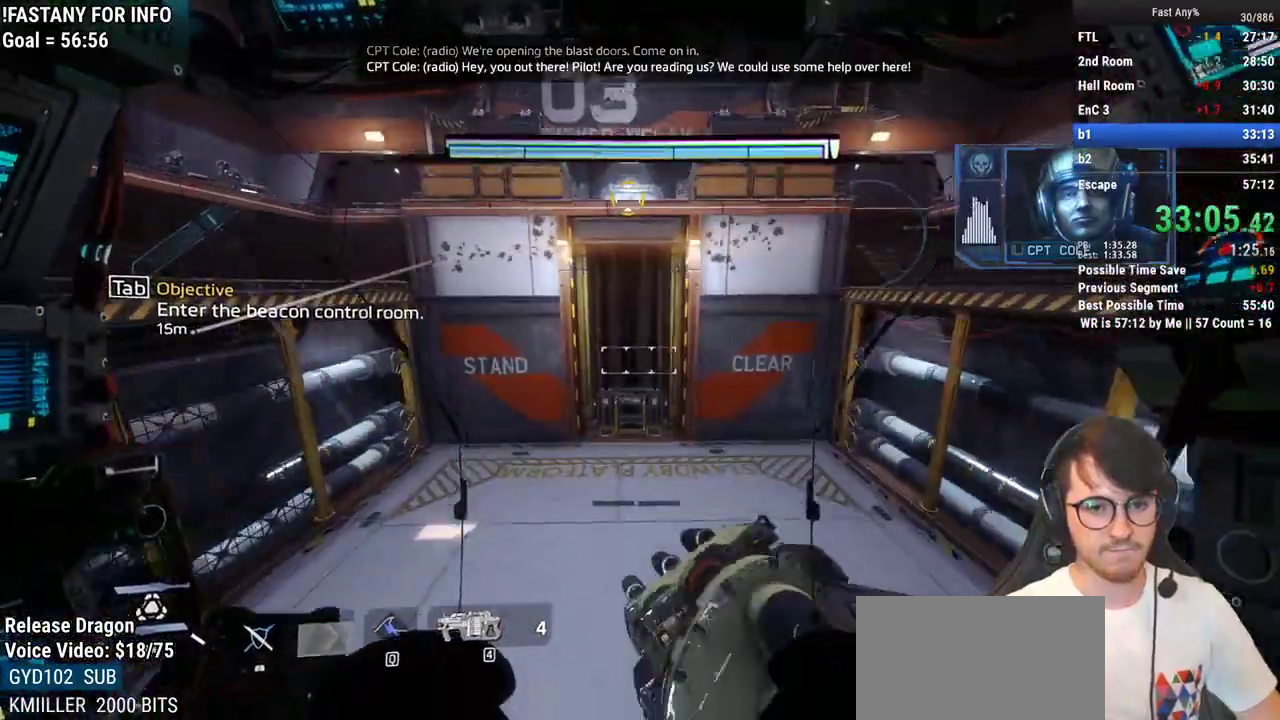
{"keys": ["w"], "mouse": [], "events": [[67, "e", "down"], [400, "e", "up"], [450, "shift", "up"]]}
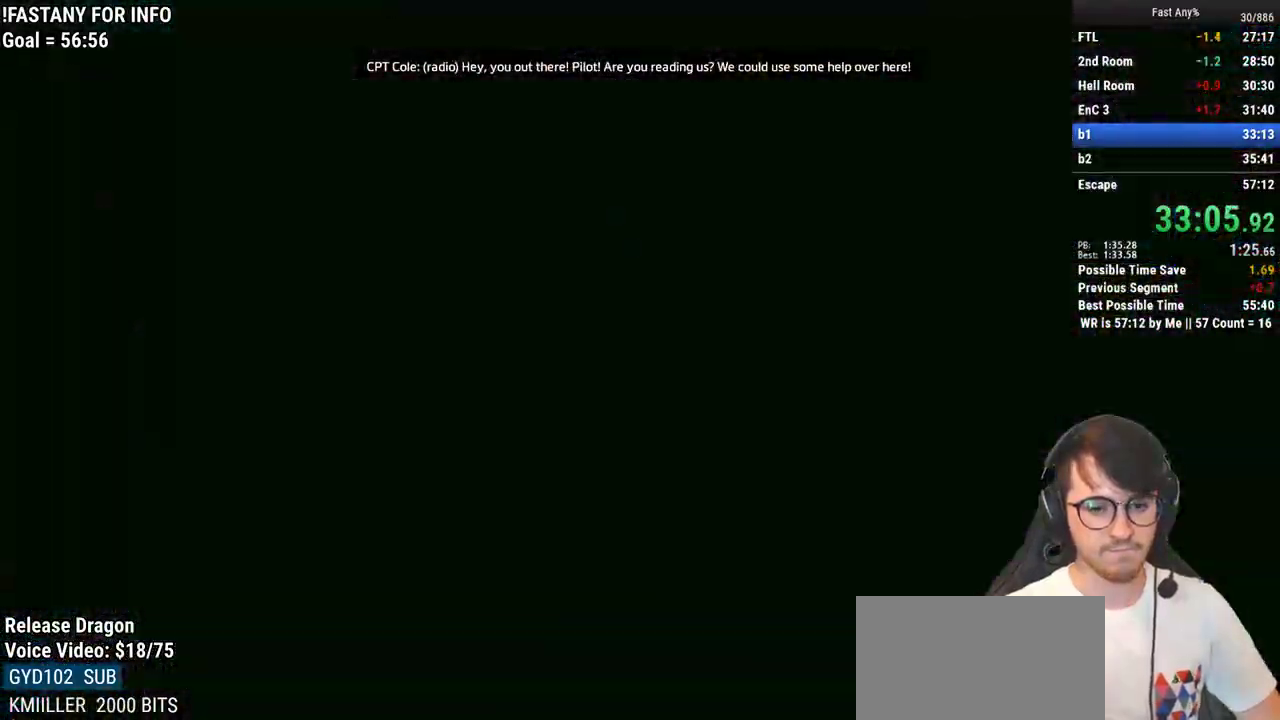
{"keys": ["w"], "mouse": [], "events": []}
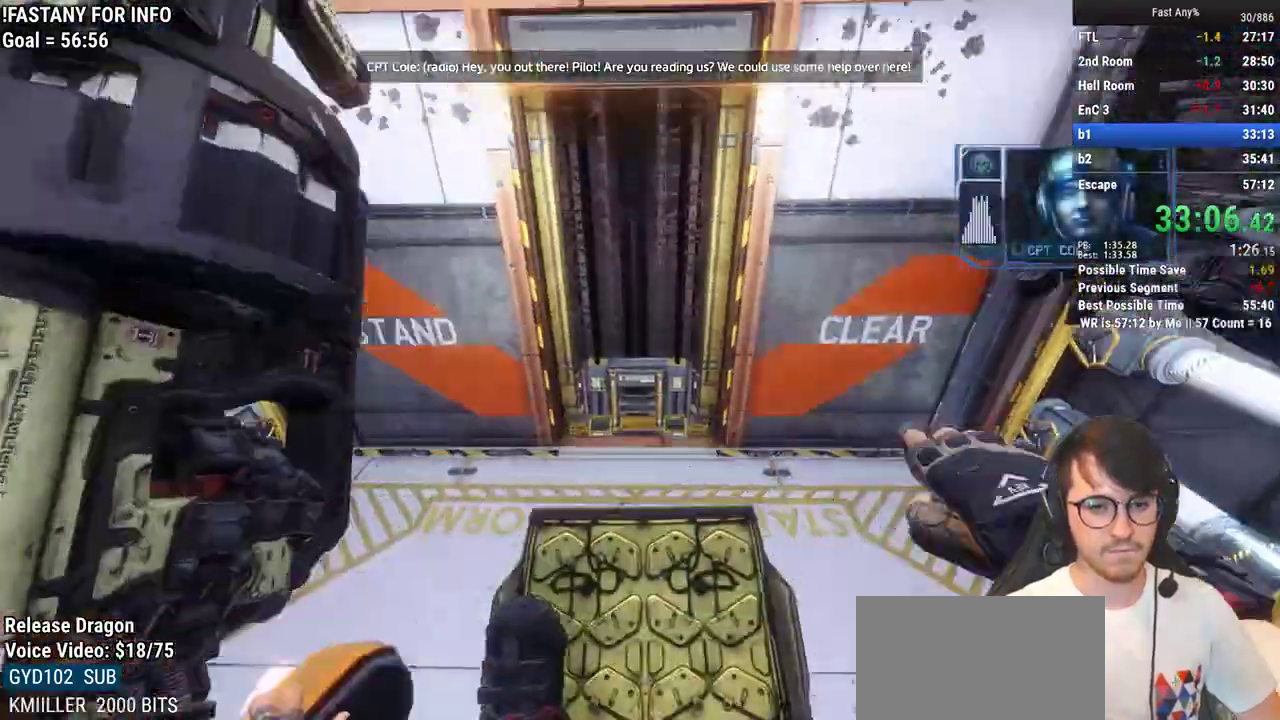
{"keys": ["w"], "mouse": [], "events": [[50, "space", "down"], [483, "space", "up"]]}
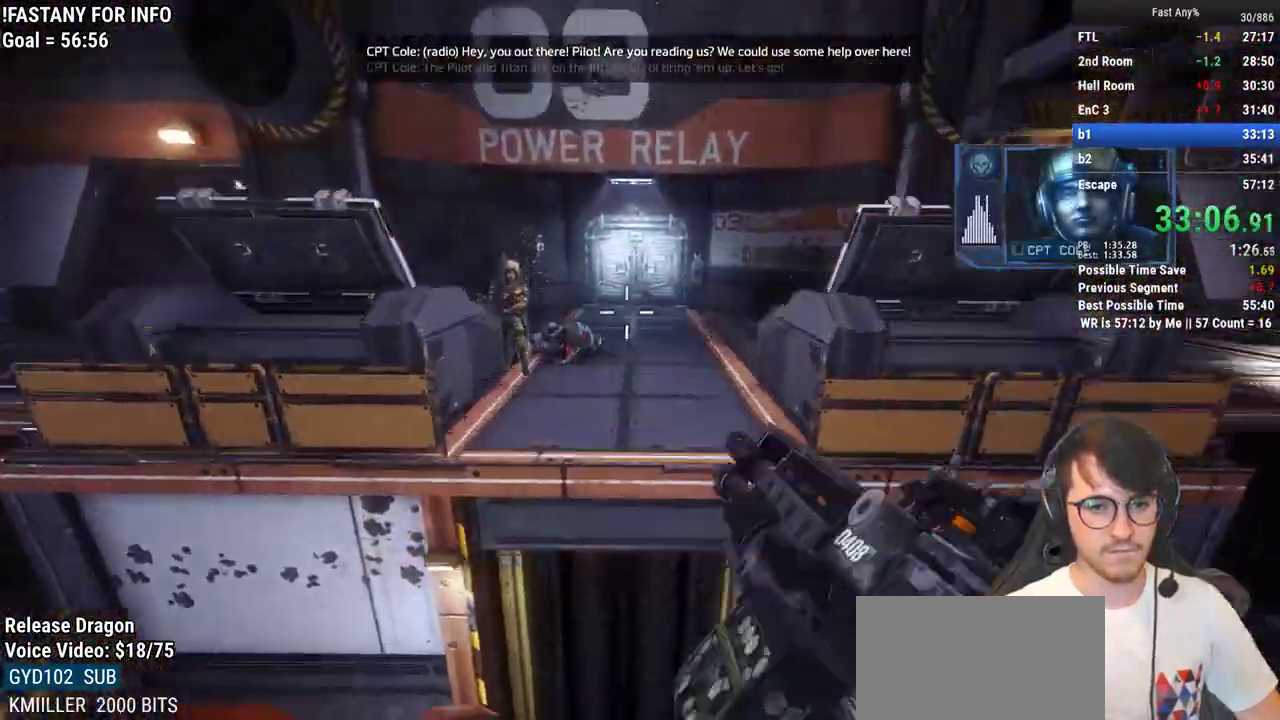
{"keys": ["a"], "mouse": [], "events": [[67, "space", "down"], [167, "space", "up"], [217, "a", "down"], [350, "w", "up"]]}
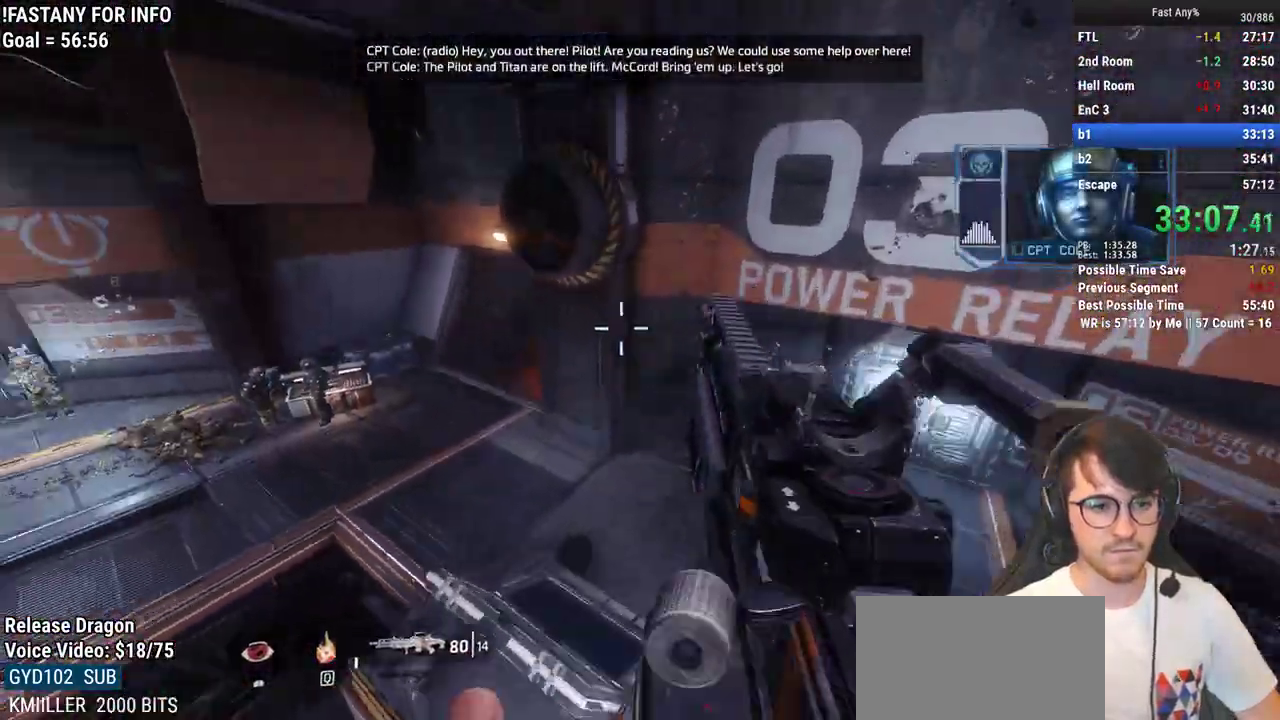
{"keys": ["a"], "mouse": [], "events": [[283, "mouse_wheel_down", "down"], [317, "mouse_wheel_down", "up"]]}
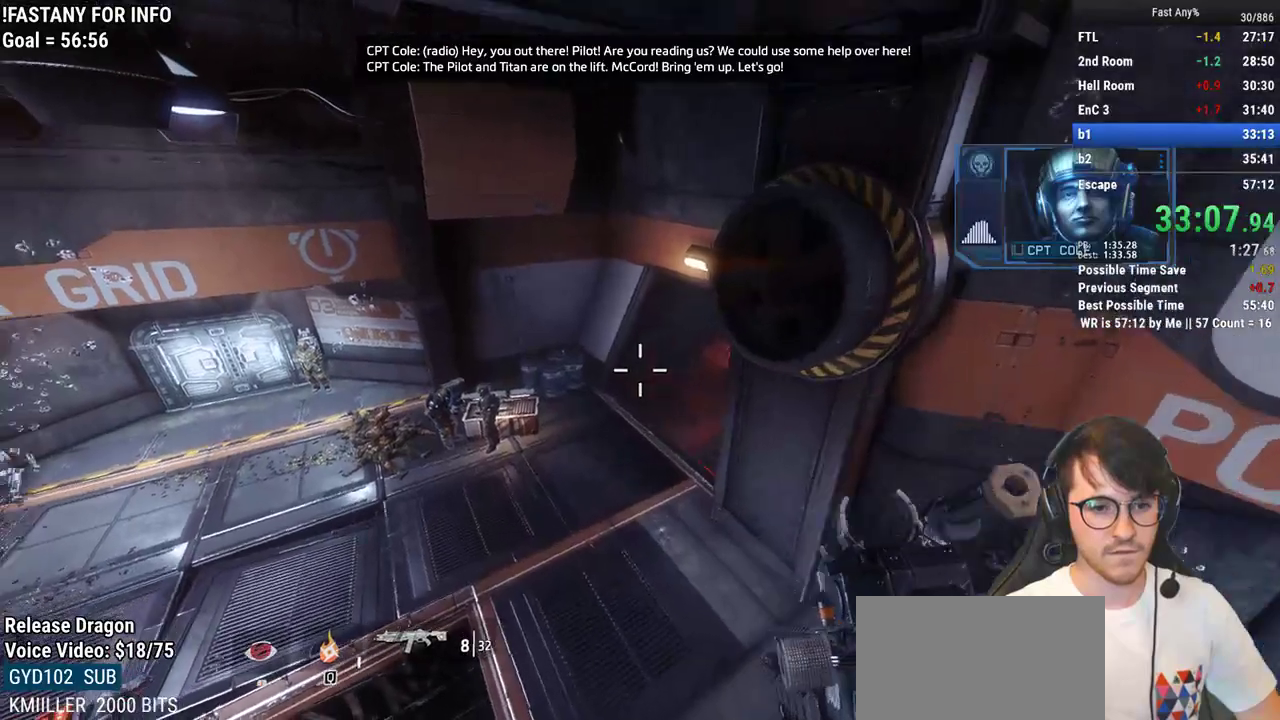
{"keys": ["shift", "w"], "mouse": [], "events": [[300, "a", "up"], [300, "w", "down"], [433, "shift", "down"]]}
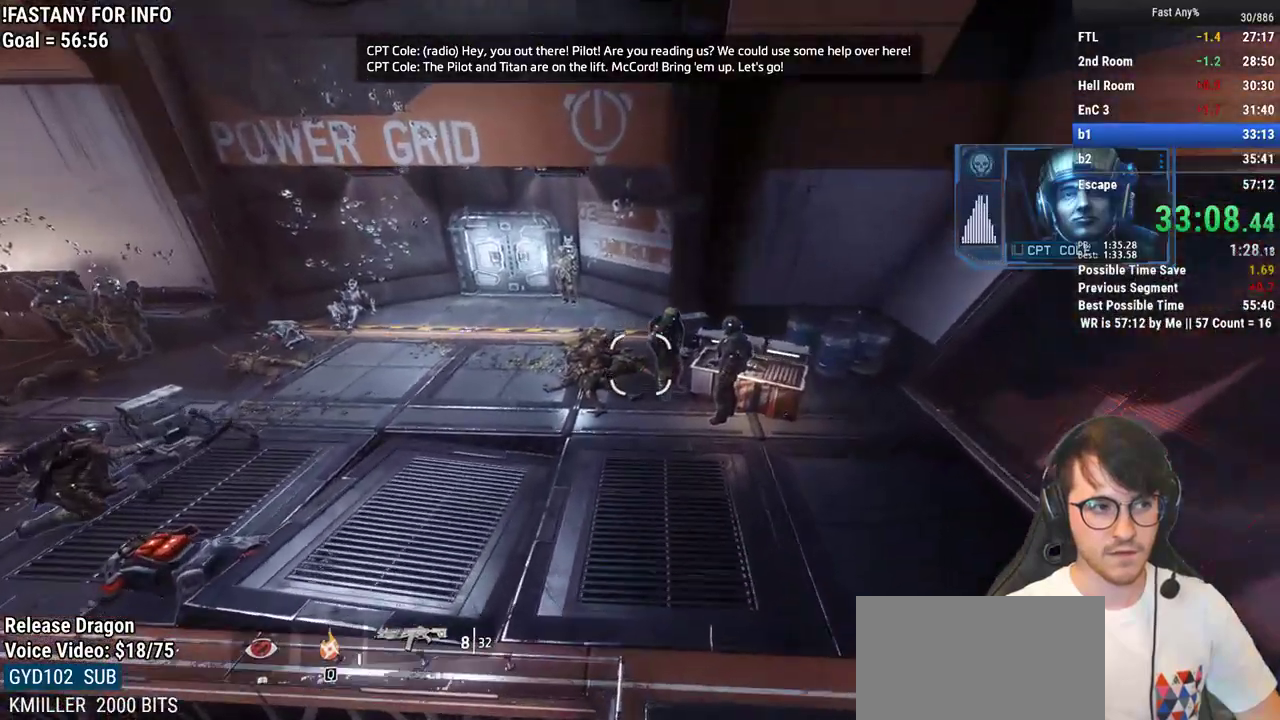
{"keys": ["d", "w"], "mouse": [], "events": [[33, "shift", "up"], [117, "shift", "down"], [167, "shift", "up"], [317, "shift", "down"], [350, "d", "down"], [400, "shift", "up"]]}
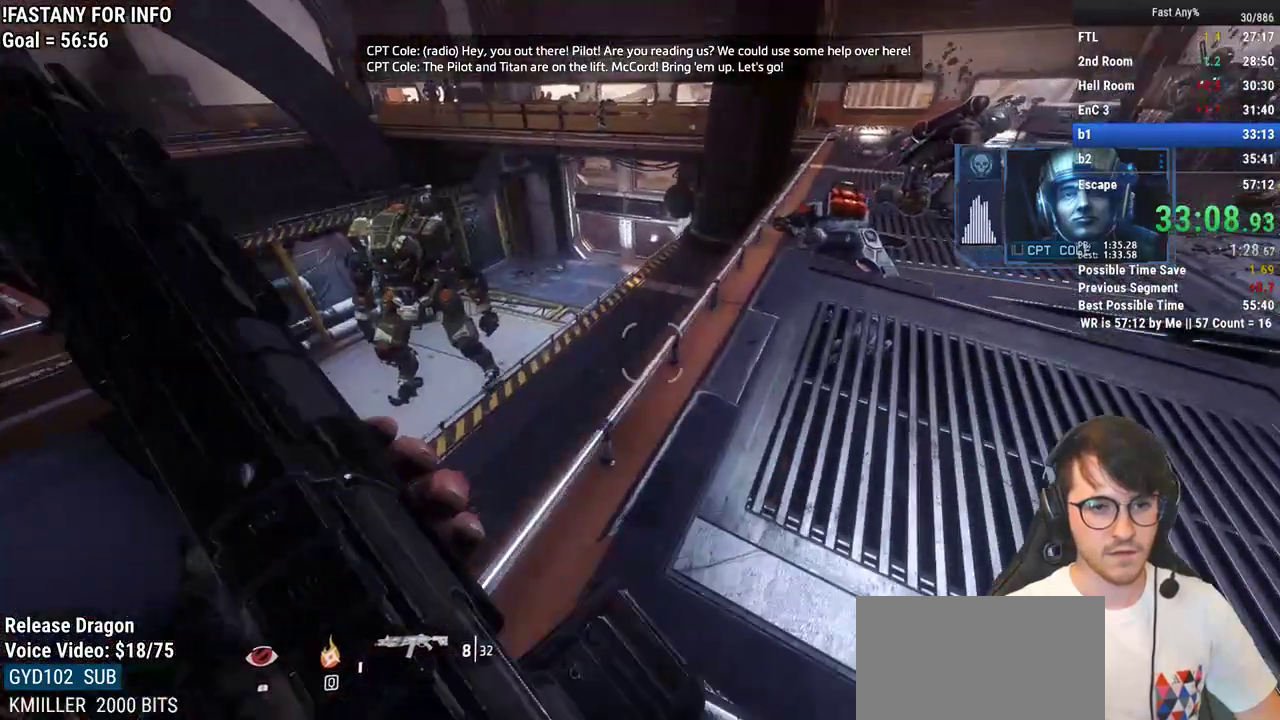
{"keys": [], "mouse": [], "events": [[133, "d", "up"], [367, "d", "down"], [367, "w", "up"], [467, "d", "up"]]}